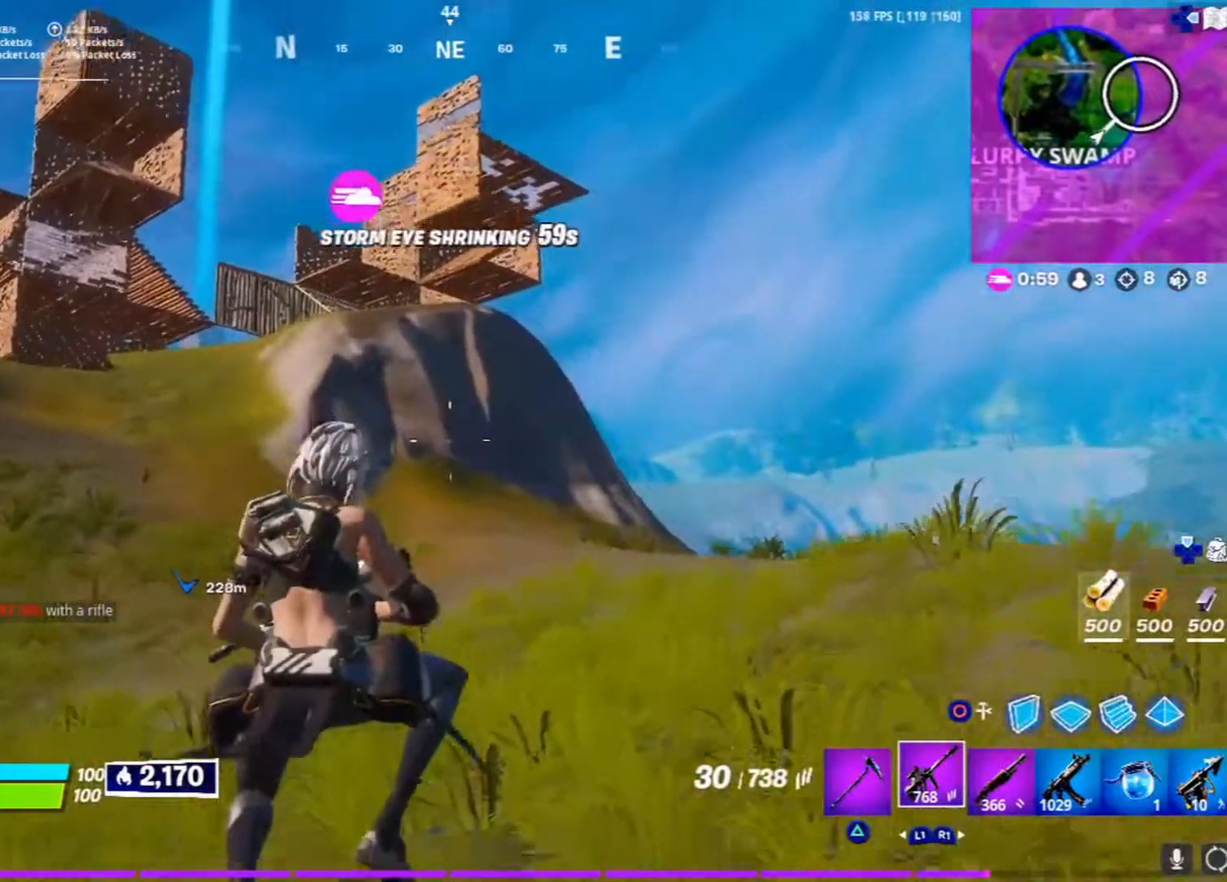
Gameplay with a controller (PlayStation layout); each line is a JSON object with the inputs held at the frame after it. "events" lists button and stick changes between this image and that frame as [ms after this image, input, new state], when the widget could be followed in between. Not read: TOUCHPAD.
{"buttons": [], "left_stick": "up", "right_stick": "center", "events": []}
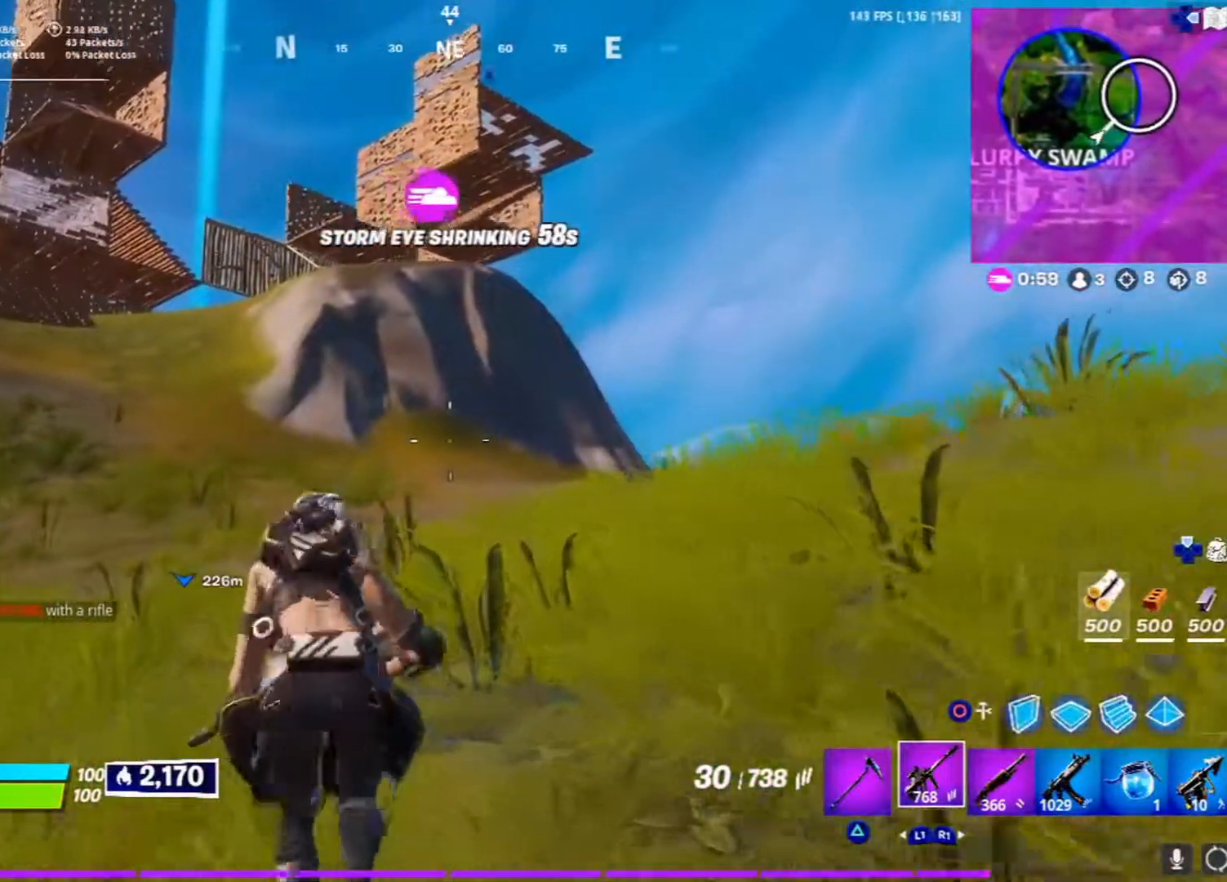
{"buttons": [], "left_stick": "up", "right_stick": "center", "events": []}
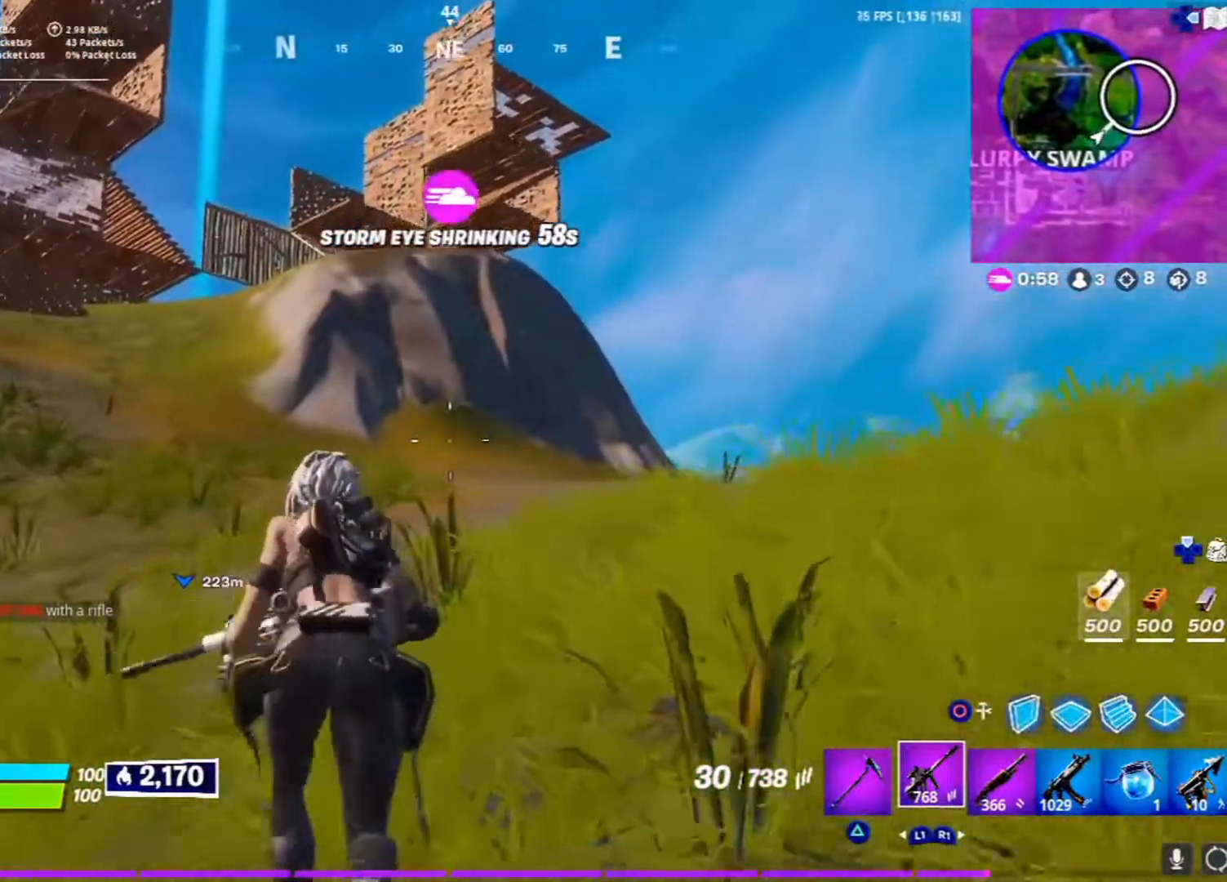
{"buttons": [], "left_stick": "up", "right_stick": "center", "events": []}
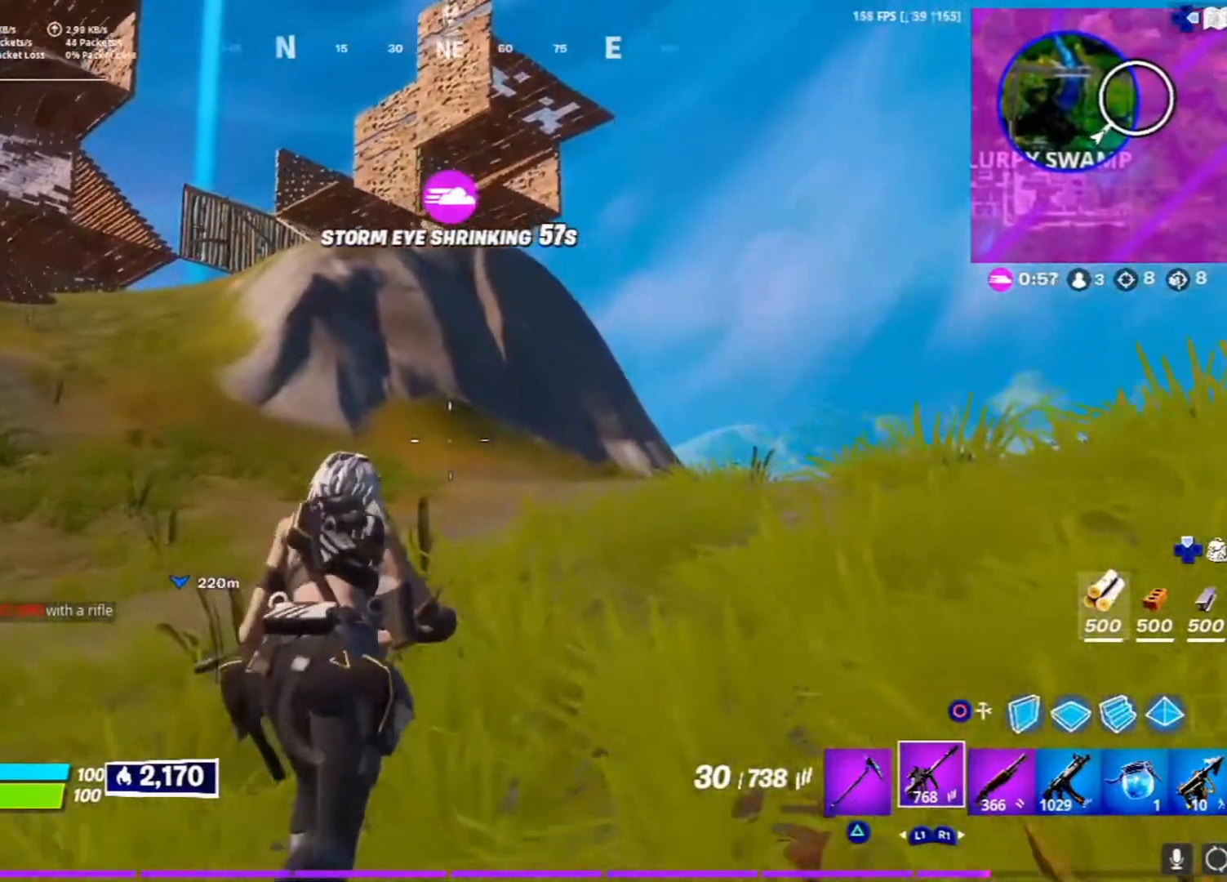
{"buttons": [], "left_stick": "up", "right_stick": "center", "events": []}
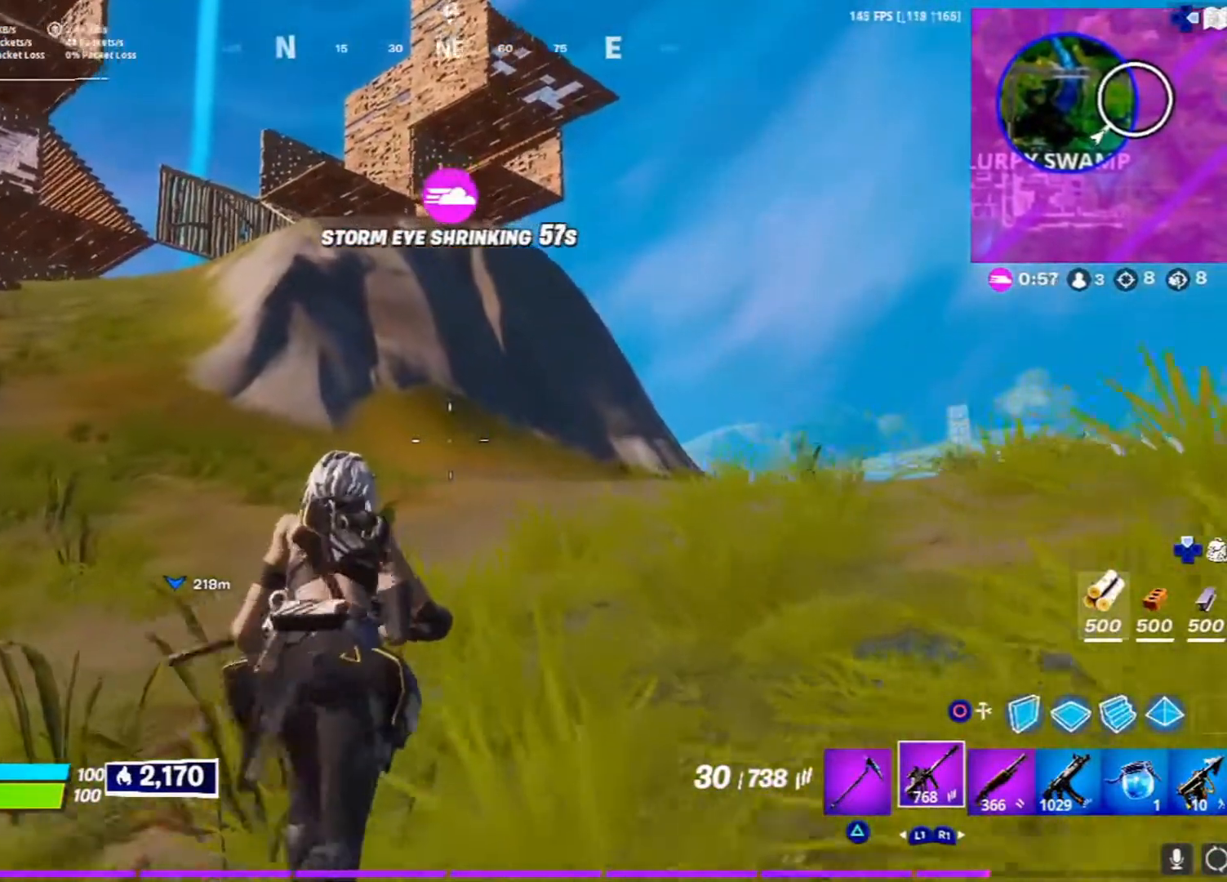
{"buttons": [], "left_stick": "up", "right_stick": "center", "events": []}
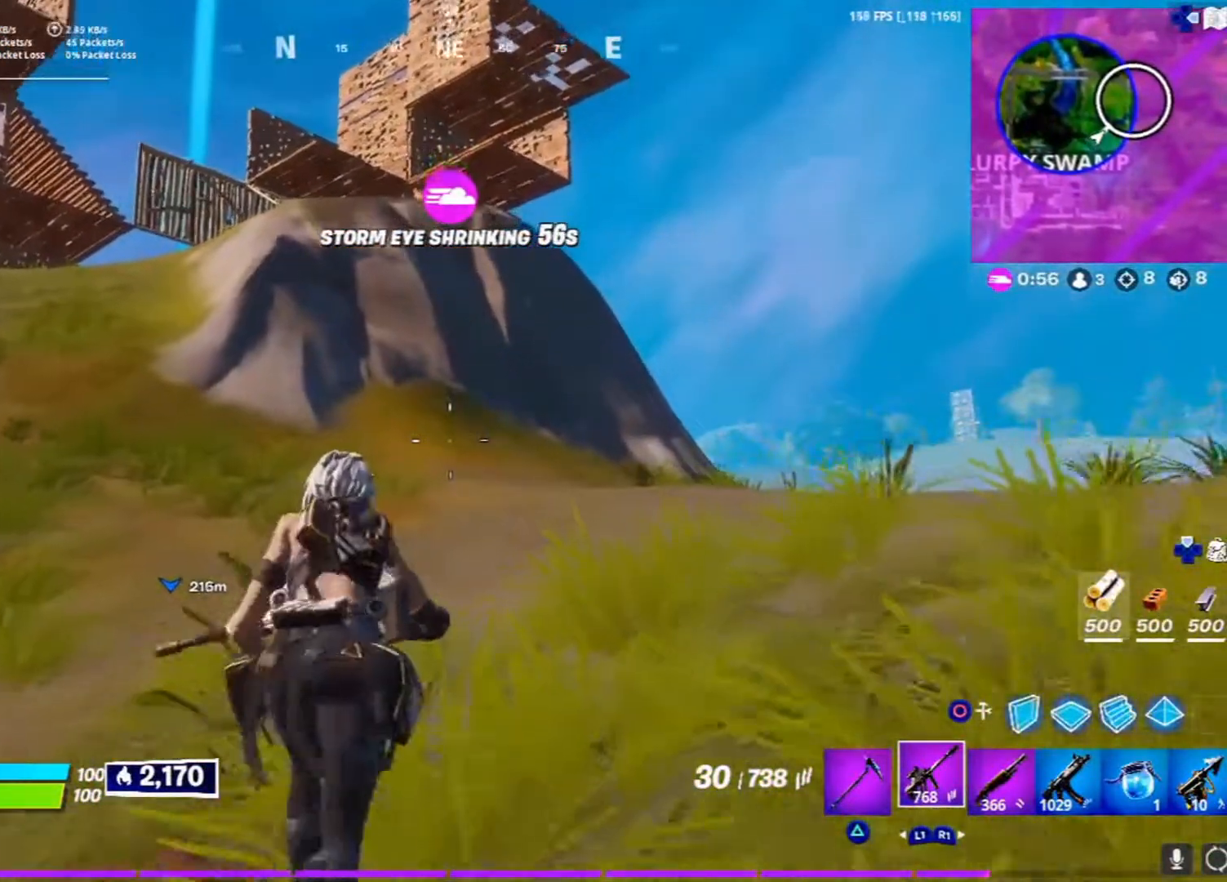
{"buttons": [], "left_stick": "up", "right_stick": "center", "events": [[50, "right_stick", "up"], [200, "right_stick", "center"]]}
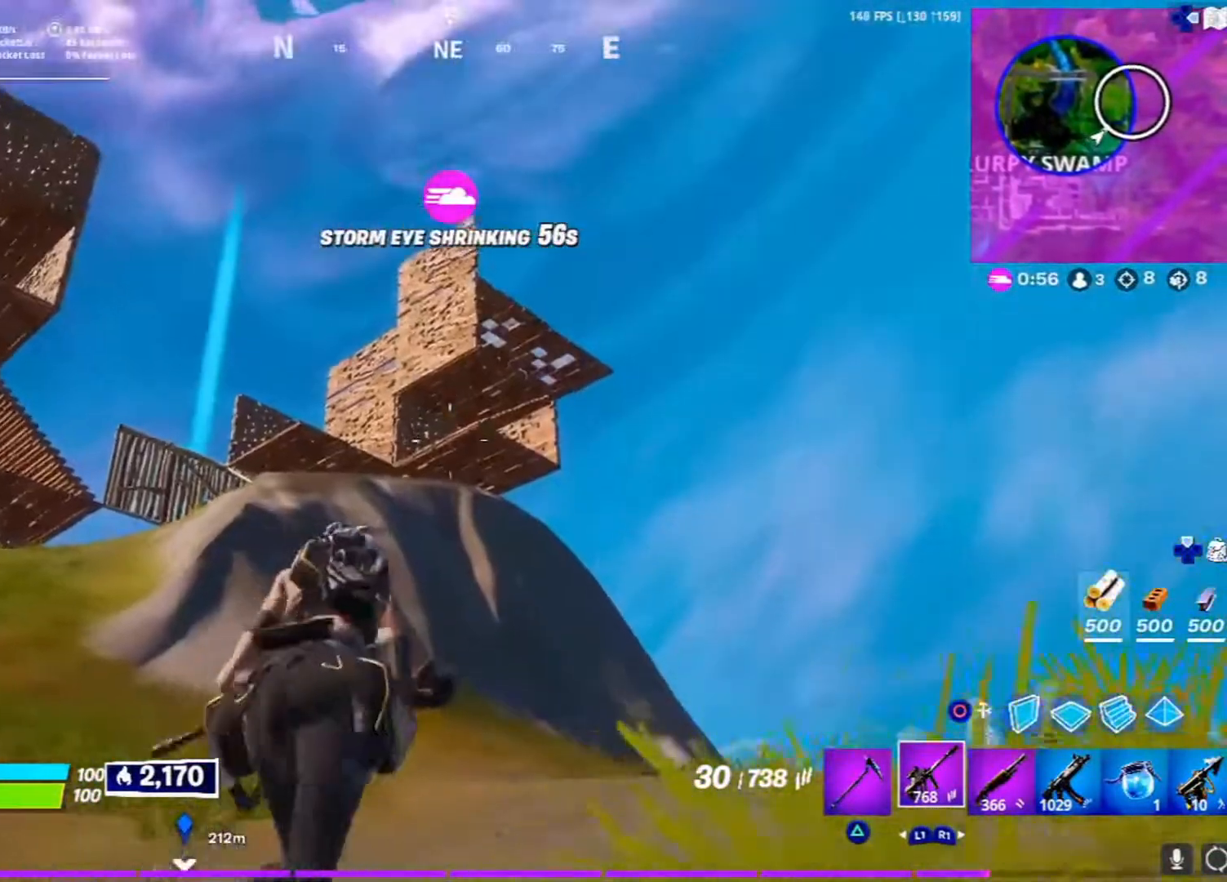
{"buttons": [], "left_stick": "up", "right_stick": "center", "events": []}
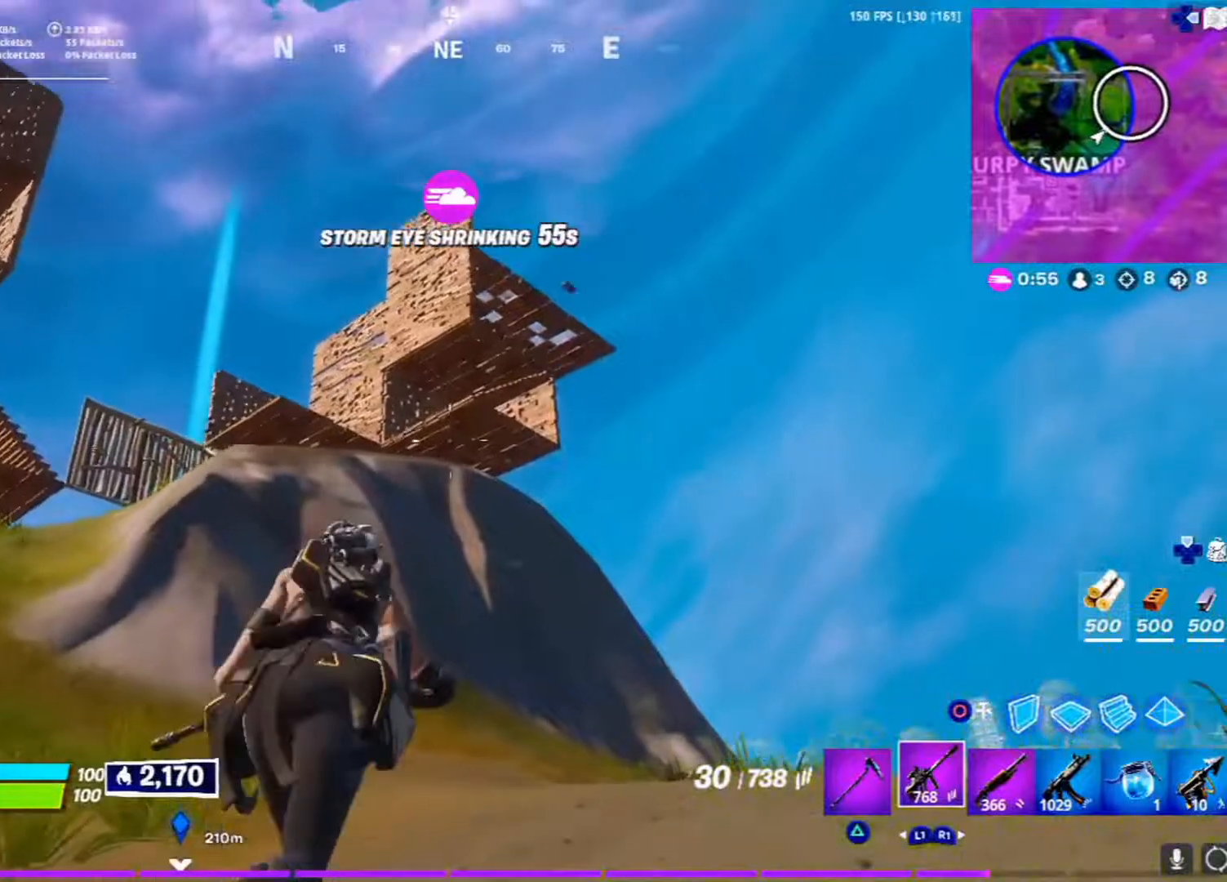
{"buttons": [], "left_stick": "up", "right_stick": "center", "events": []}
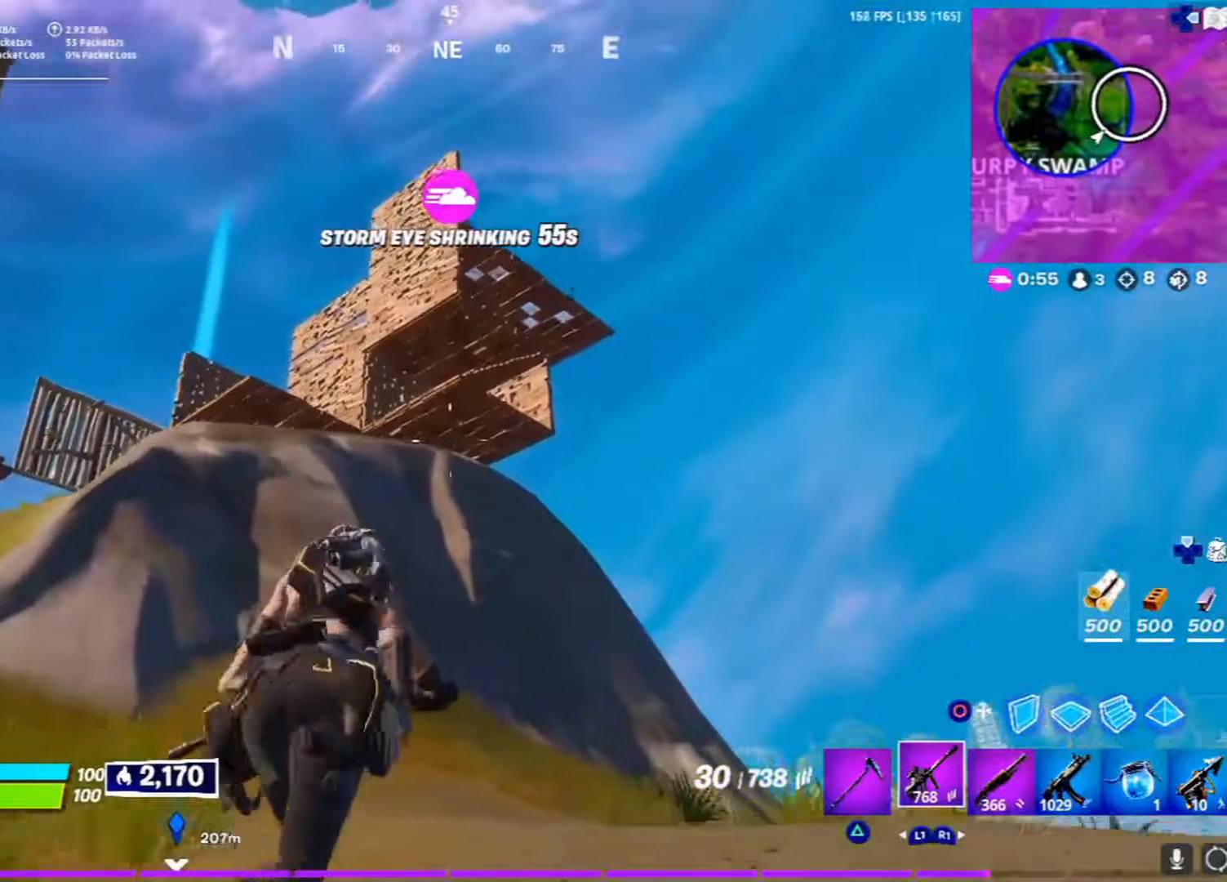
{"buttons": [], "left_stick": "up", "right_stick": "center", "events": [[267, "right_stick", "down"], [450, "right_stick", "center"]]}
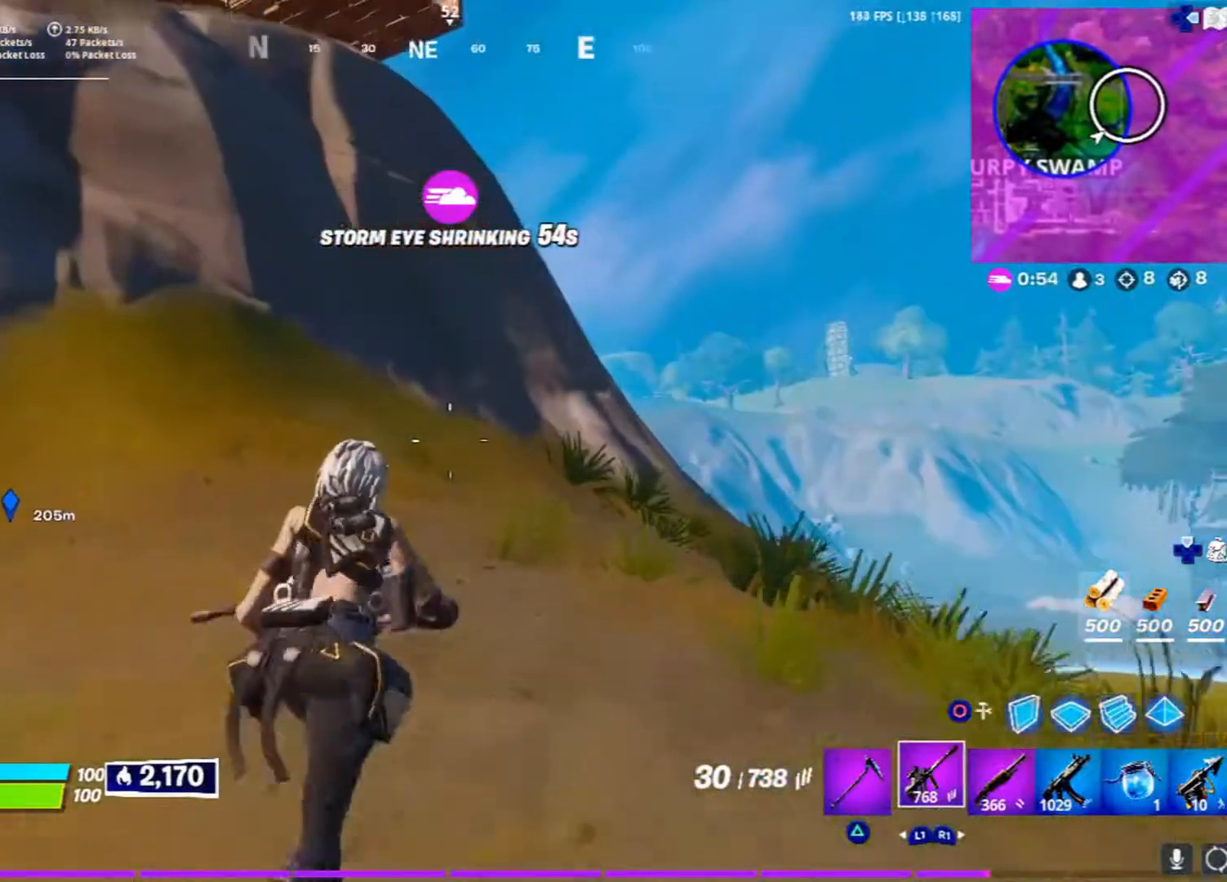
{"buttons": [], "left_stick": "up", "right_stick": "center", "events": [[117, "right_stick", "down-right"], [317, "right_stick", "center"]]}
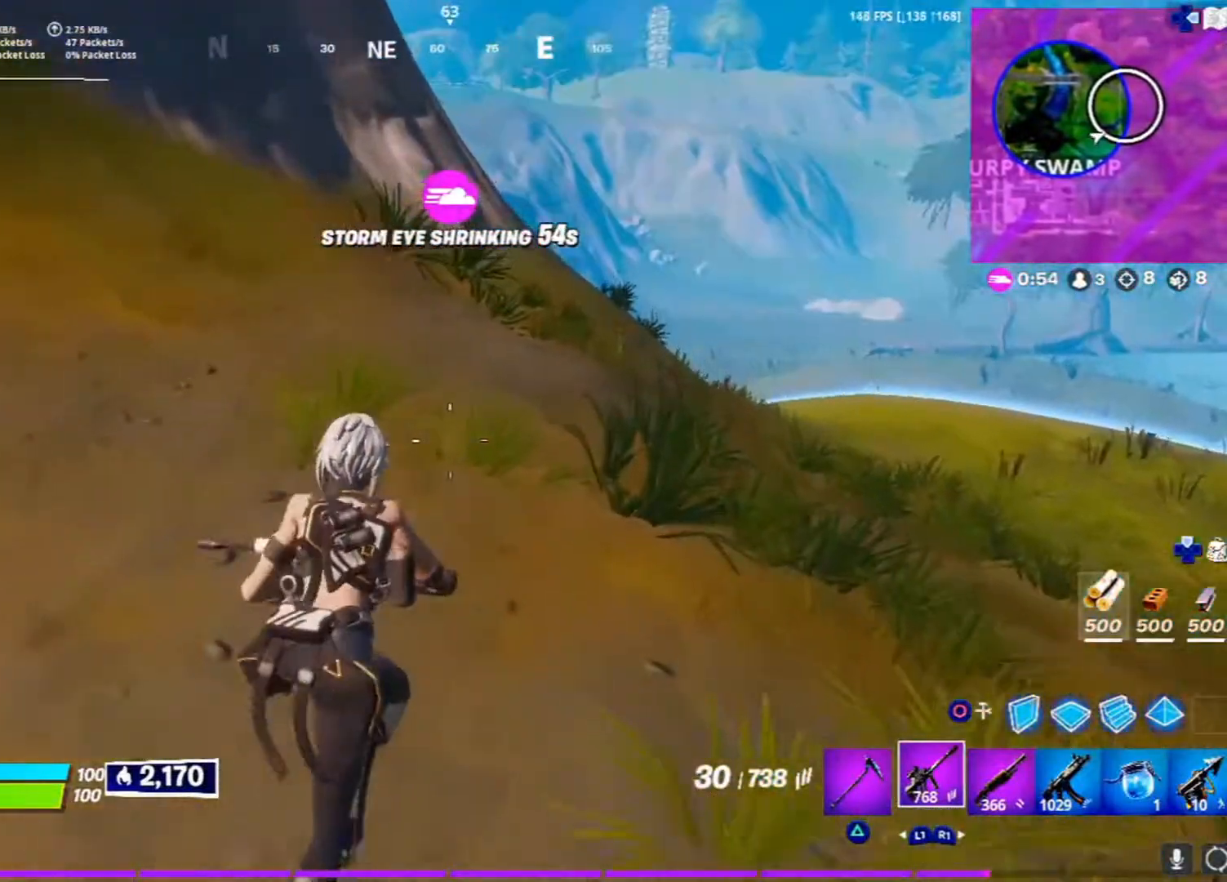
{"buttons": [], "left_stick": "up-left", "right_stick": "center", "events": [[200, "CROSS", "down"], [350, "CROSS", "up"], [467, "left_stick", "up-left"]]}
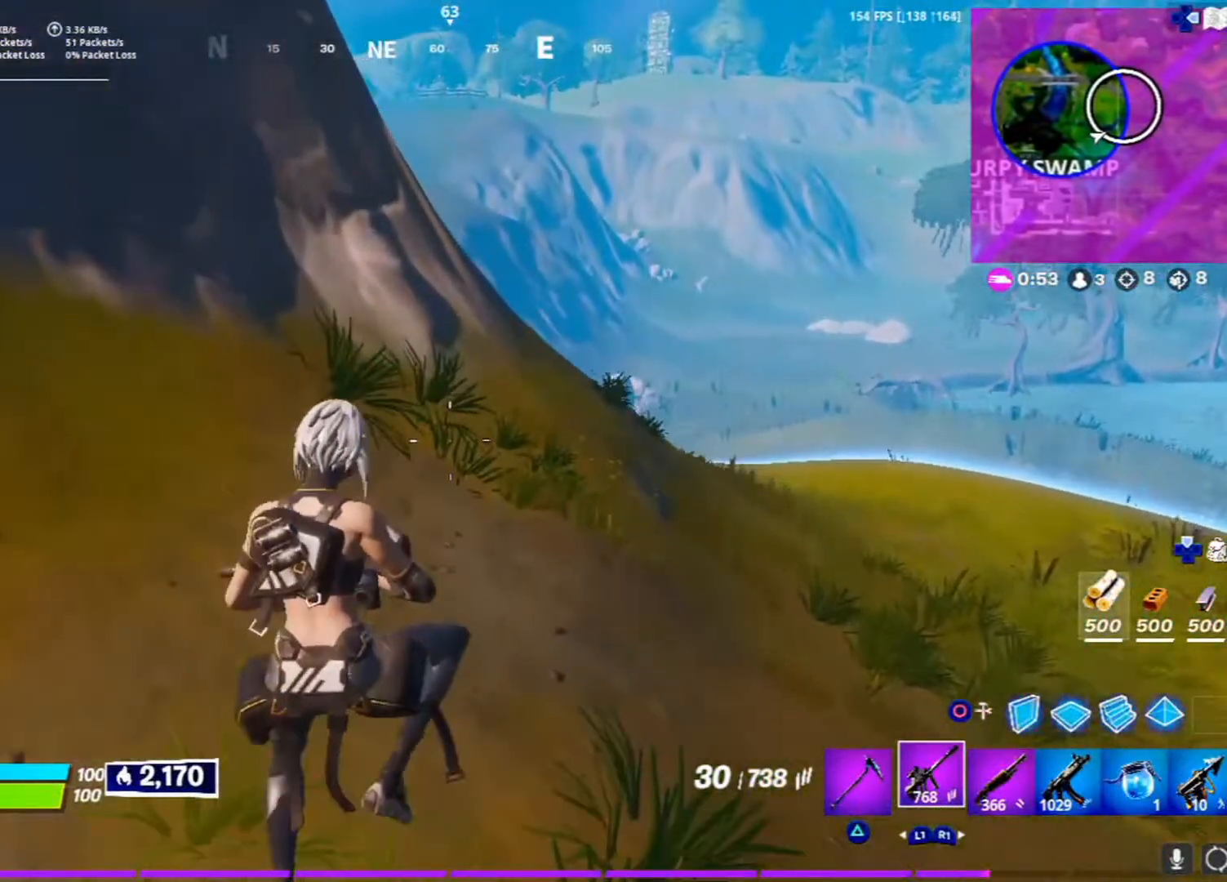
{"buttons": [], "left_stick": "up-left", "right_stick": "up", "events": [[250, "right_stick", "up"]]}
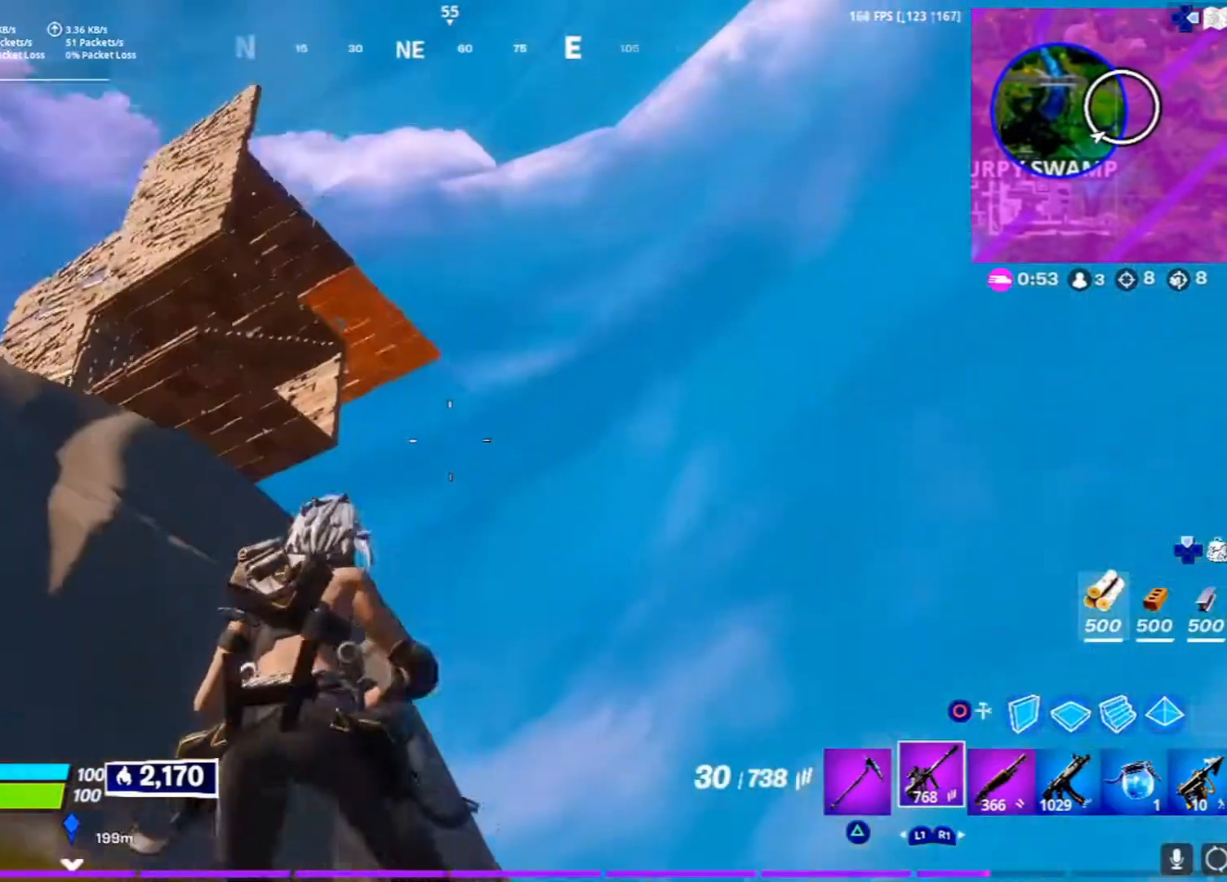
{"buttons": [], "left_stick": "up-left", "right_stick": "center", "events": [[33, "right_stick", "center"]]}
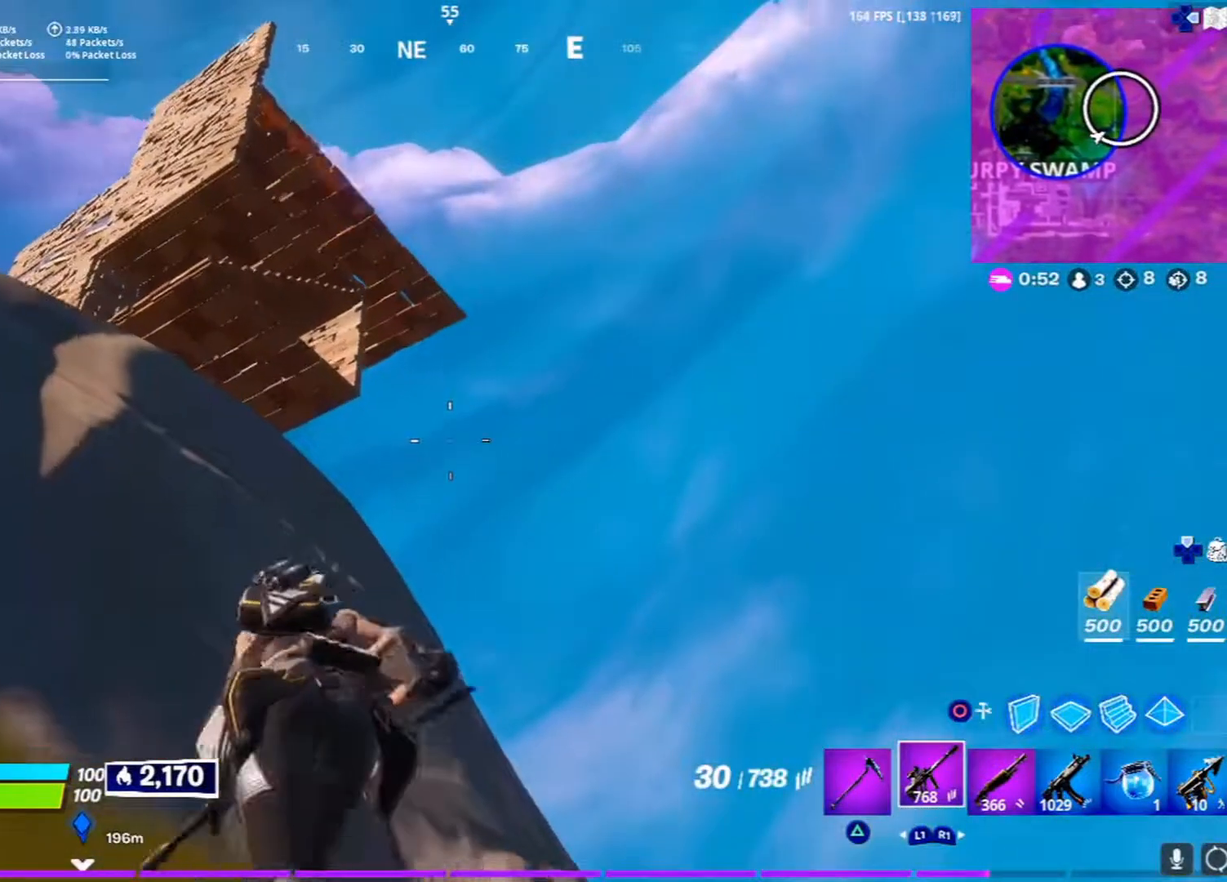
{"buttons": ["CIRCLE"], "left_stick": "up-left", "right_stick": "center", "events": [[17, "right_stick", "down"], [150, "right_stick", "down-right"], [317, "right_stick", "center"], [400, "CIRCLE", "down"]]}
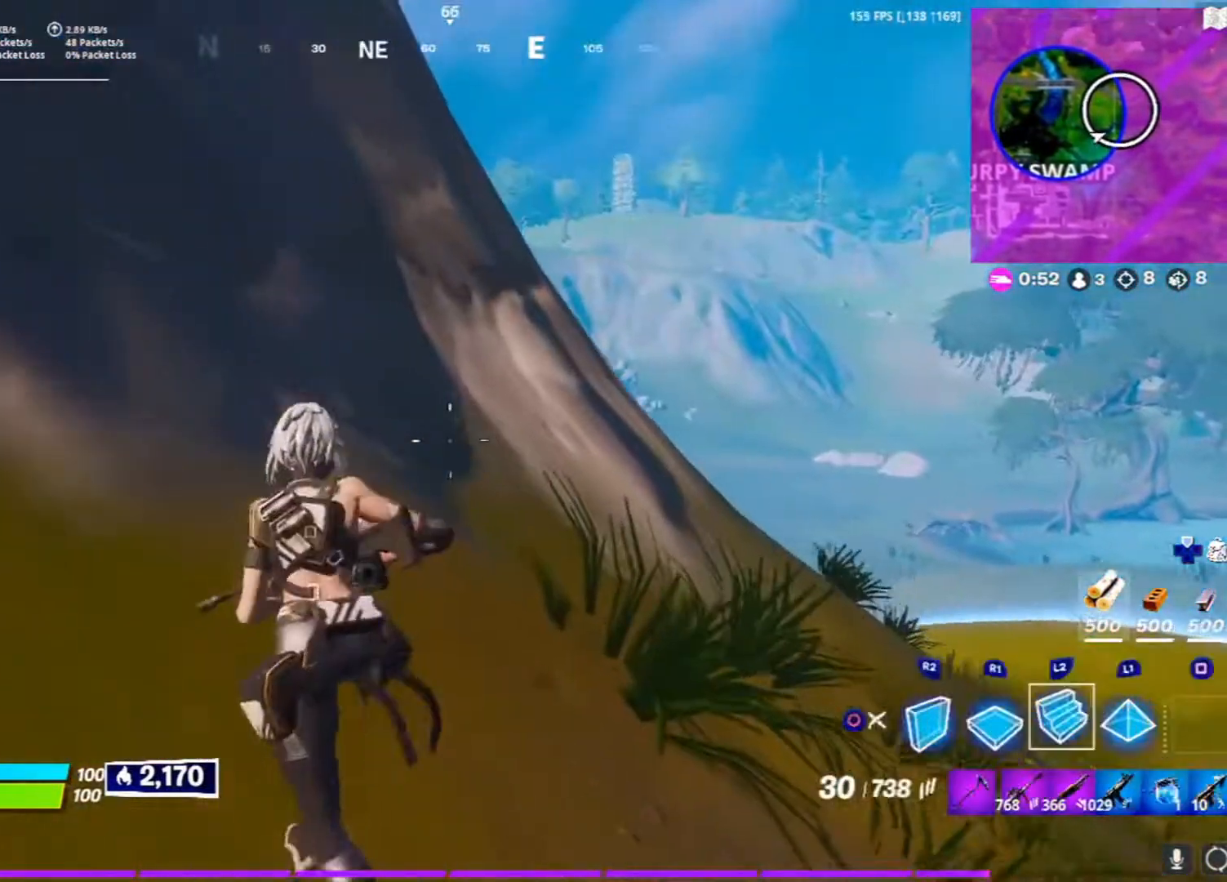
{"buttons": [], "left_stick": "center", "right_stick": "center", "events": [[33, "CIRCLE", "up"], [217, "right_stick", "down"], [283, "left_stick", "center"], [383, "right_stick", "center"]]}
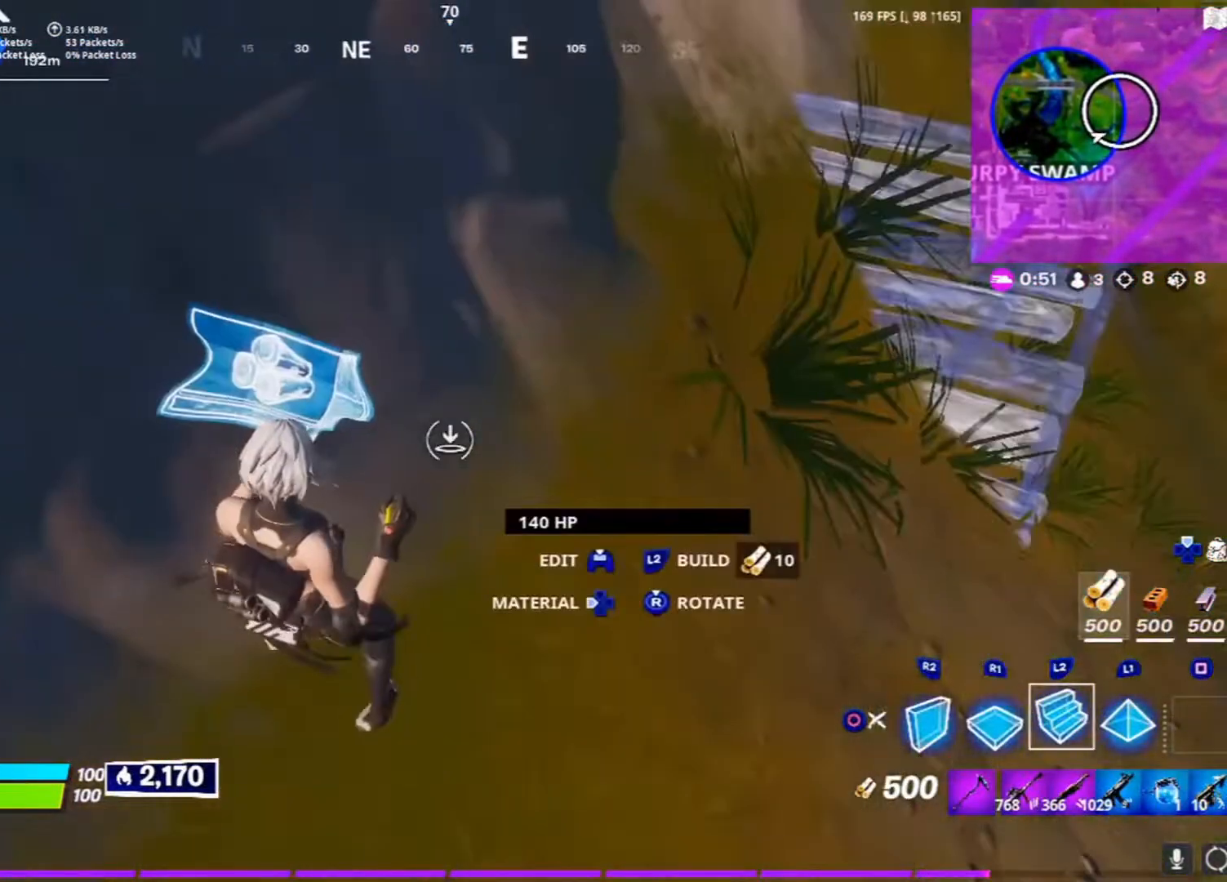
{"buttons": [], "left_stick": "up-right", "right_stick": "center", "events": [[150, "left_stick", "up-right"], [217, "right_stick", "up"], [350, "right_stick", "center"]]}
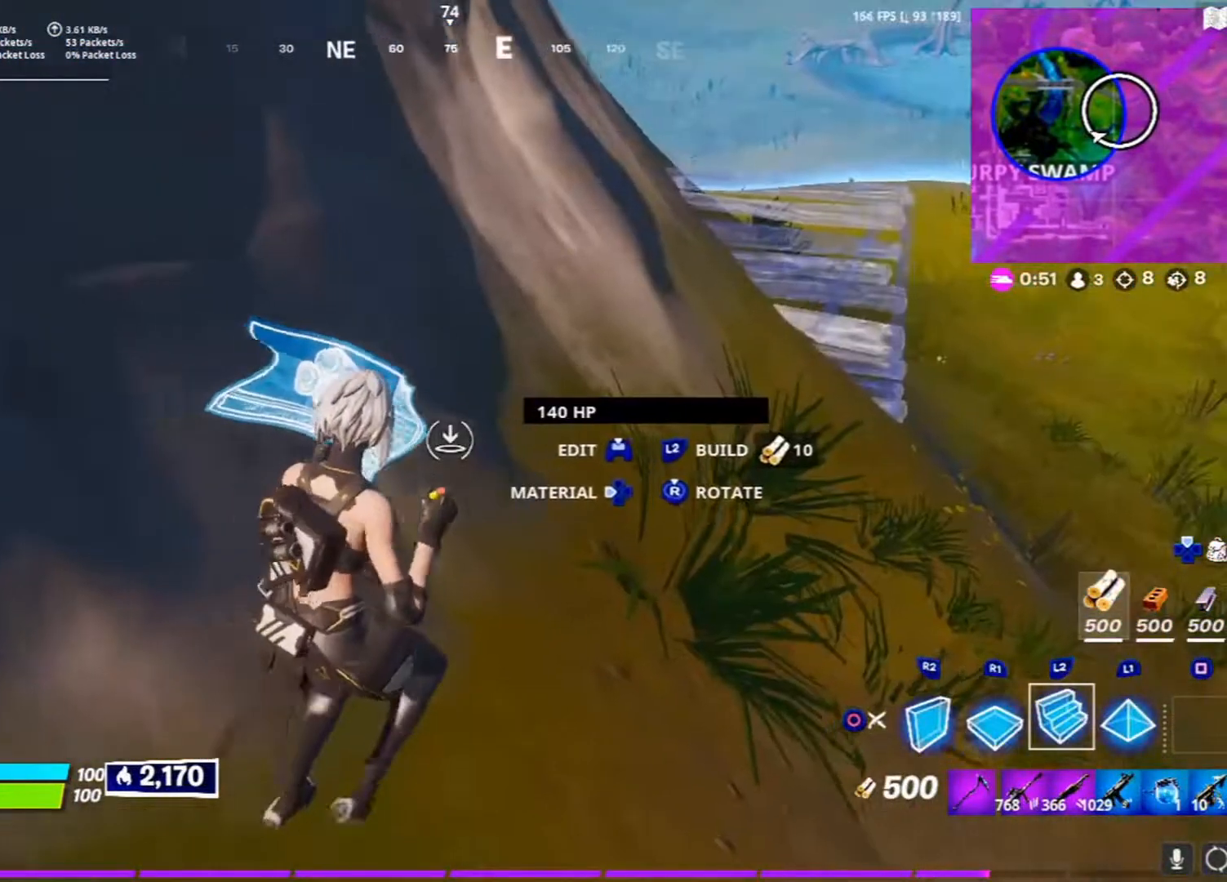
{"buttons": [], "left_stick": "up-right", "right_stick": "center", "events": [[83, "right_stick", "up"], [267, "right_stick", "center"]]}
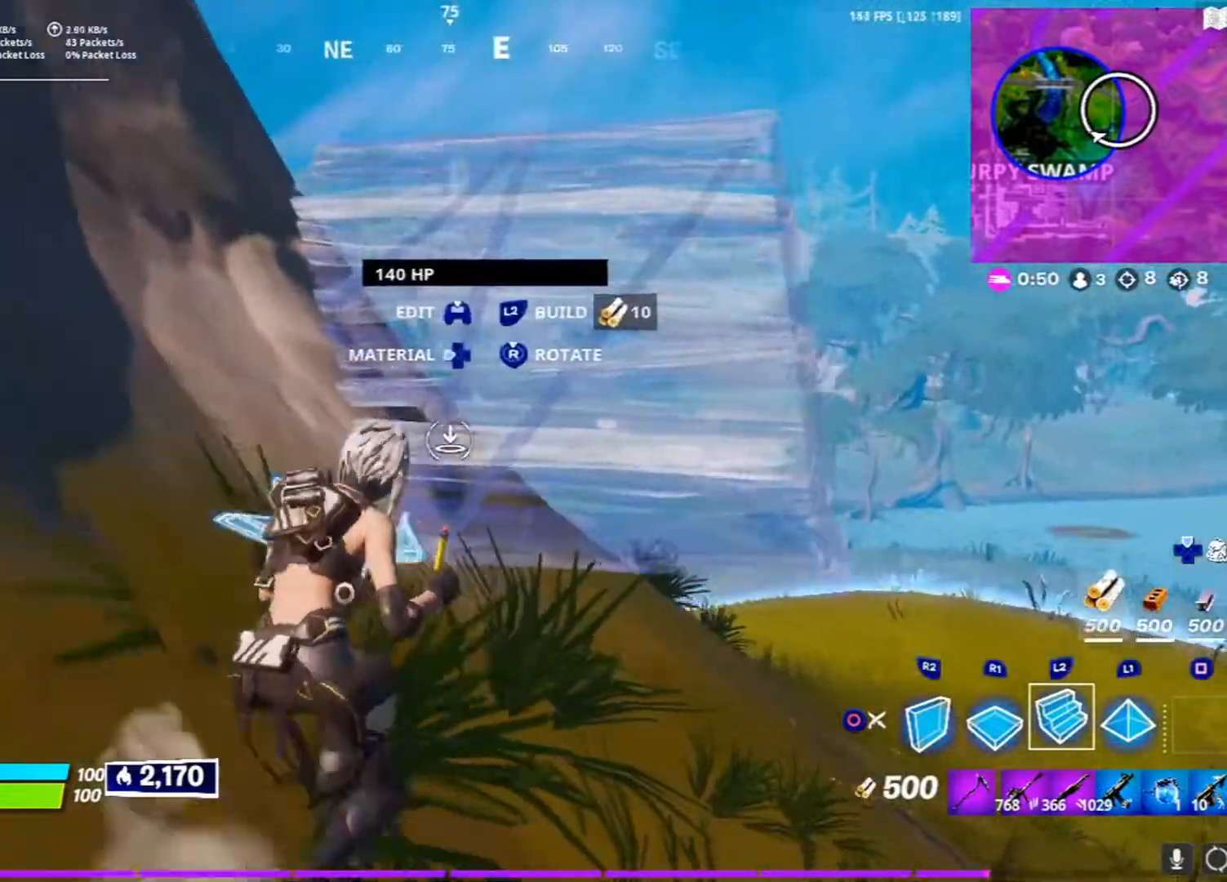
{"buttons": [], "left_stick": "up-right", "right_stick": "up", "events": [[83, "right_stick", "left"], [200, "right_stick", "center"], [400, "right_stick", "up"]]}
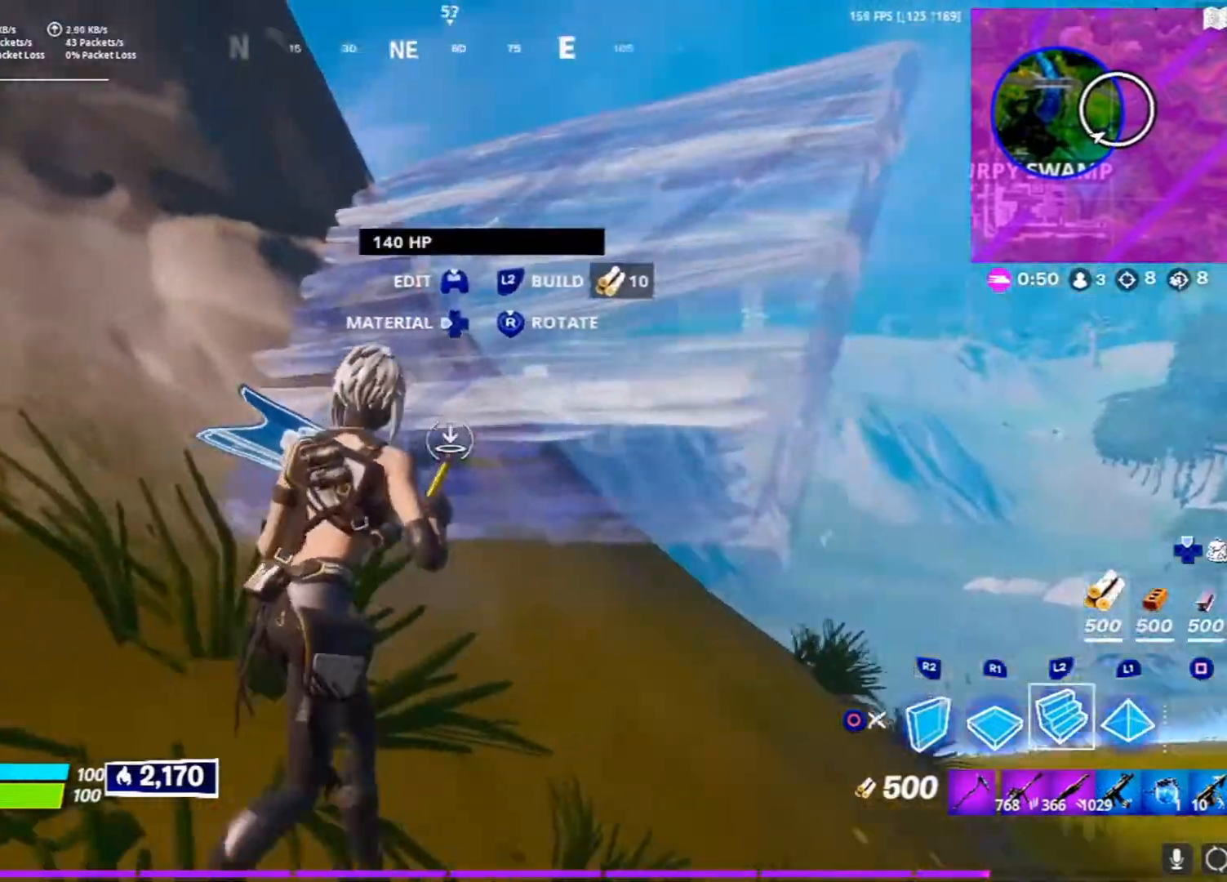
{"buttons": ["L3"], "left_stick": "right", "right_stick": "center", "events": [[100, "right_stick", "up-left"], [250, "right_stick", "center"], [400, "L3", "down"], [400, "left_stick", "right"], [400, "right_stick", "down-right"], [450, "right_stick", "center"]]}
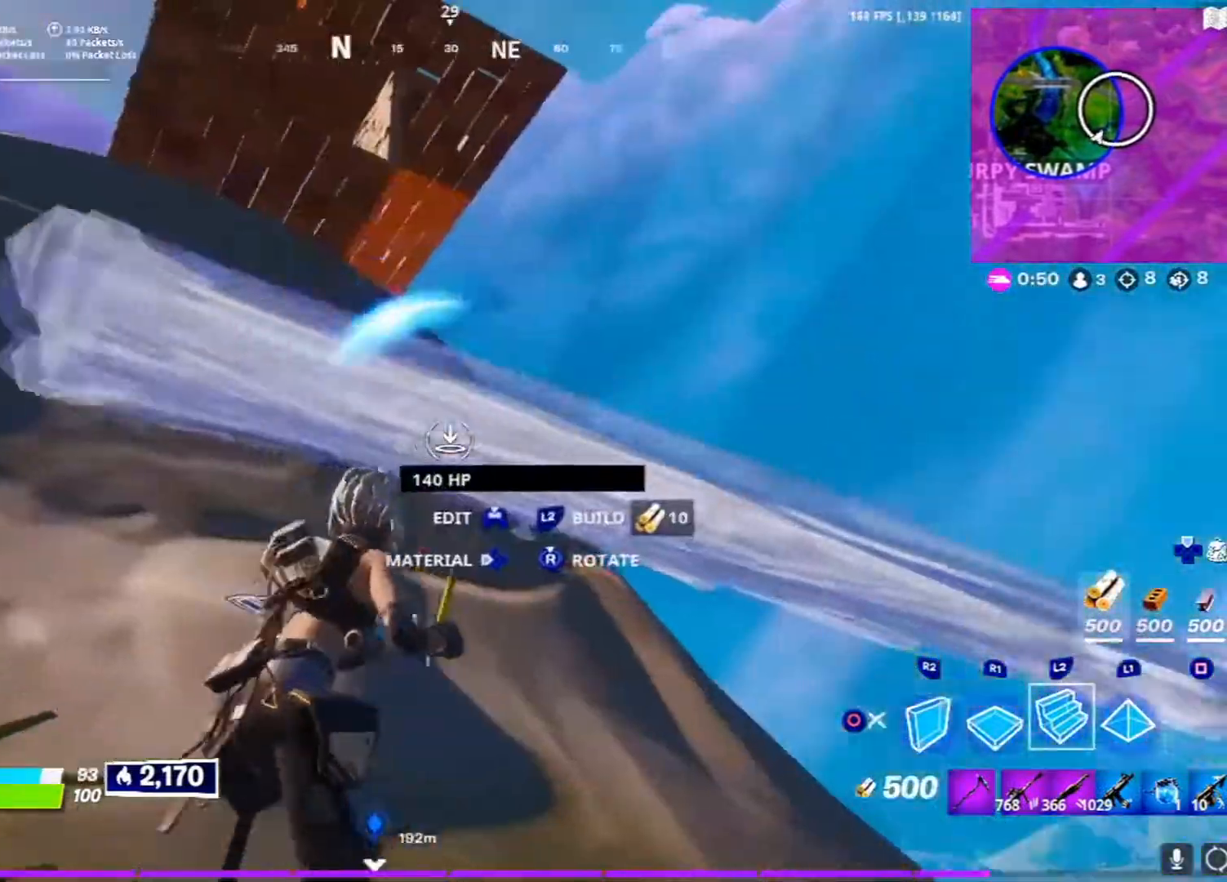
{"buttons": [], "left_stick": "up-left", "right_stick": "center", "events": [[33, "CIRCLE", "down"], [67, "CIRCLE", "up"], [150, "R1", "down"], [217, "L1", "down"], [217, "right_stick", "up"], [283, "right_stick", "center"], [317, "R1", "up"], [367, "L1", "up"], [400, "L1", "down"], [400, "L3", "up"], [400, "left_stick", "up"], [467, "L1", "up"], [467, "left_stick", "up-left"]]}
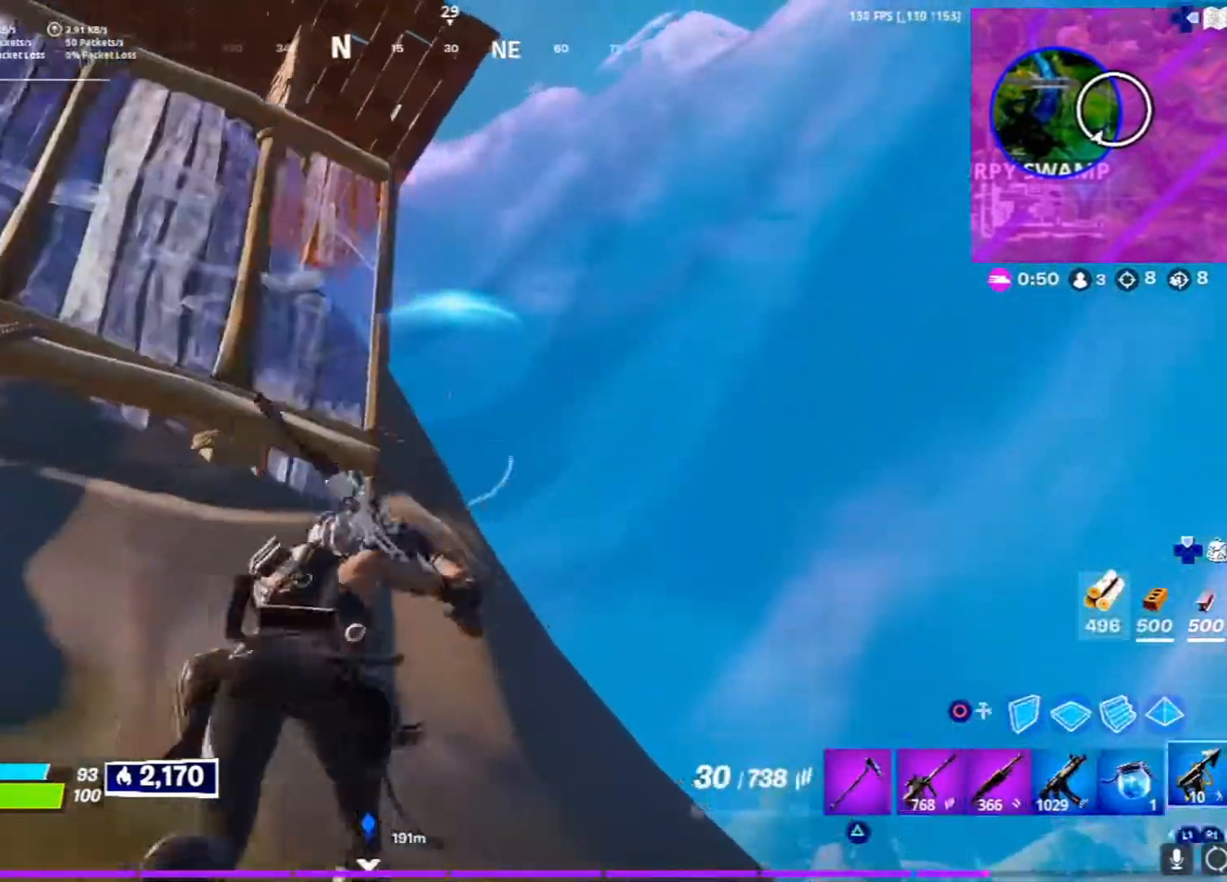
{"buttons": [], "left_stick": "left", "right_stick": "down-left", "events": [[33, "CIRCLE", "down"], [133, "CIRCLE", "up"], [150, "R1", "down"], [200, "right_stick", "left"], [217, "L1", "down"], [350, "right_stick", "center"], [383, "R1", "up"], [400, "L1", "up"], [433, "left_stick", "left"], [467, "right_stick", "down-left"]]}
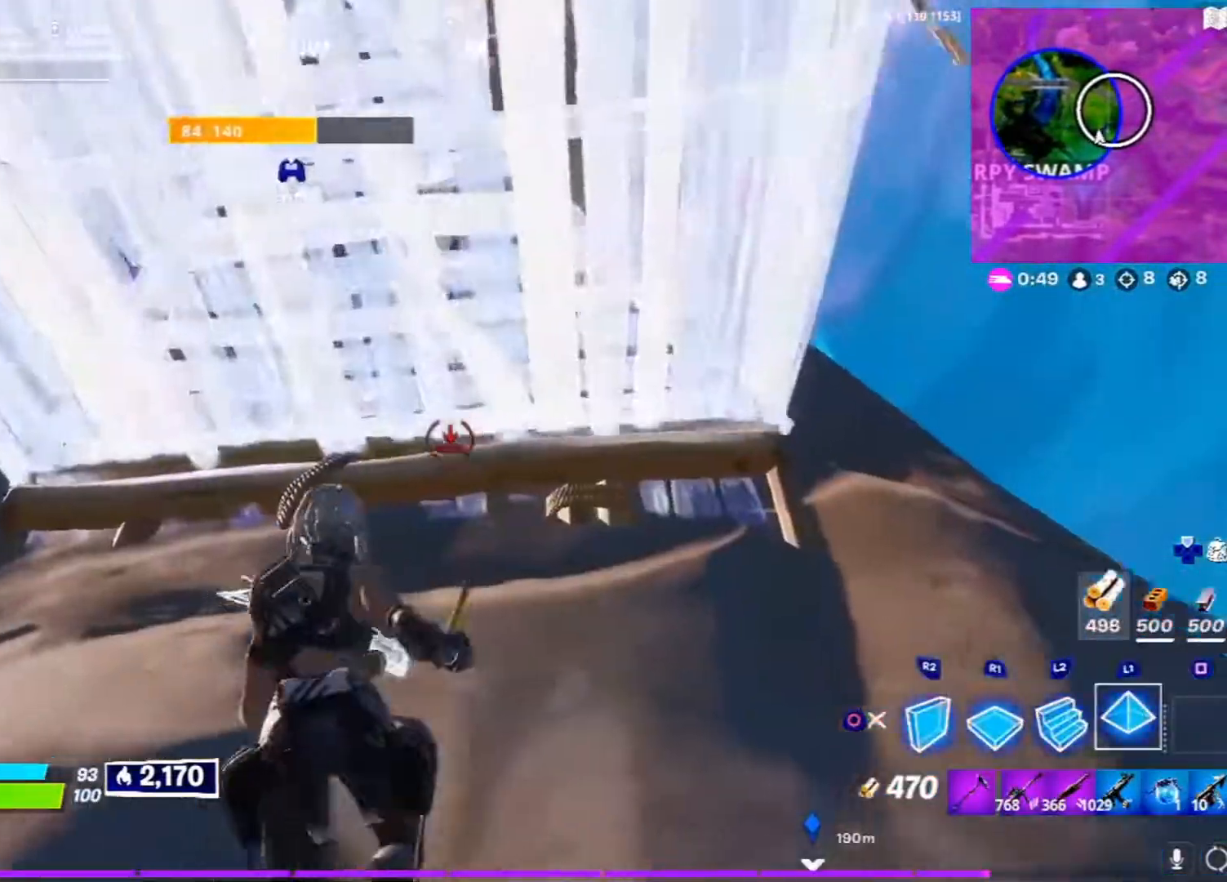
{"buttons": ["R2"], "left_stick": "up-right", "right_stick": "down-left", "events": [[17, "R2", "down"], [67, "left_stick", "right"], [117, "right_stick", "center"], [217, "left_stick", "up-left"], [267, "CROSS", "down"], [367, "CROSS", "up"], [450, "right_stick", "down-left"], [467, "left_stick", "up-right"]]}
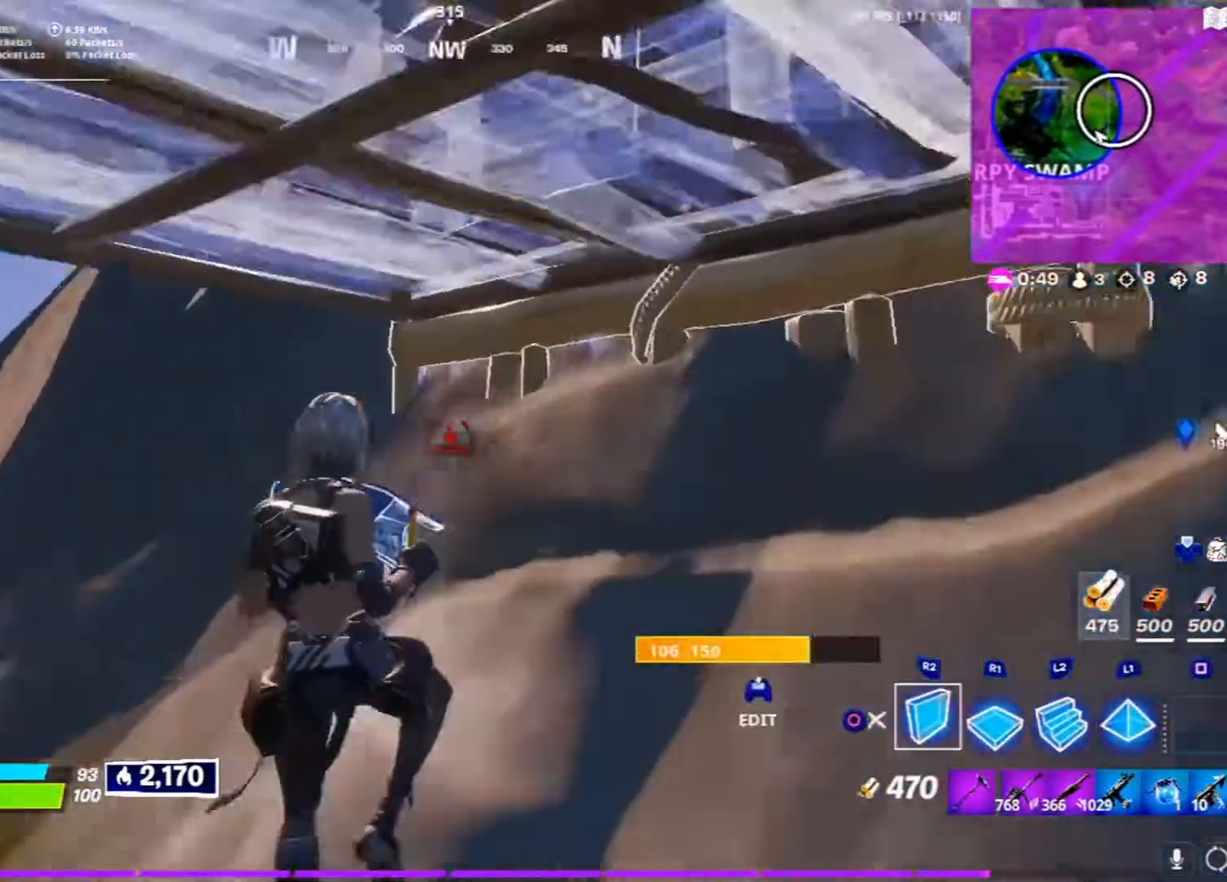
{"buttons": [], "left_stick": "center", "right_stick": "up", "events": [[67, "left_stick", "right"], [100, "R1", "down"], [133, "right_stick", "center"], [150, "R1", "up"], [183, "left_stick", "down-right"], [250, "R2", "up"], [267, "right_stick", "down-left"], [317, "R1", "down"], [400, "right_stick", "up-left"], [450, "R1", "up"], [450, "left_stick", "center"], [483, "right_stick", "up"]]}
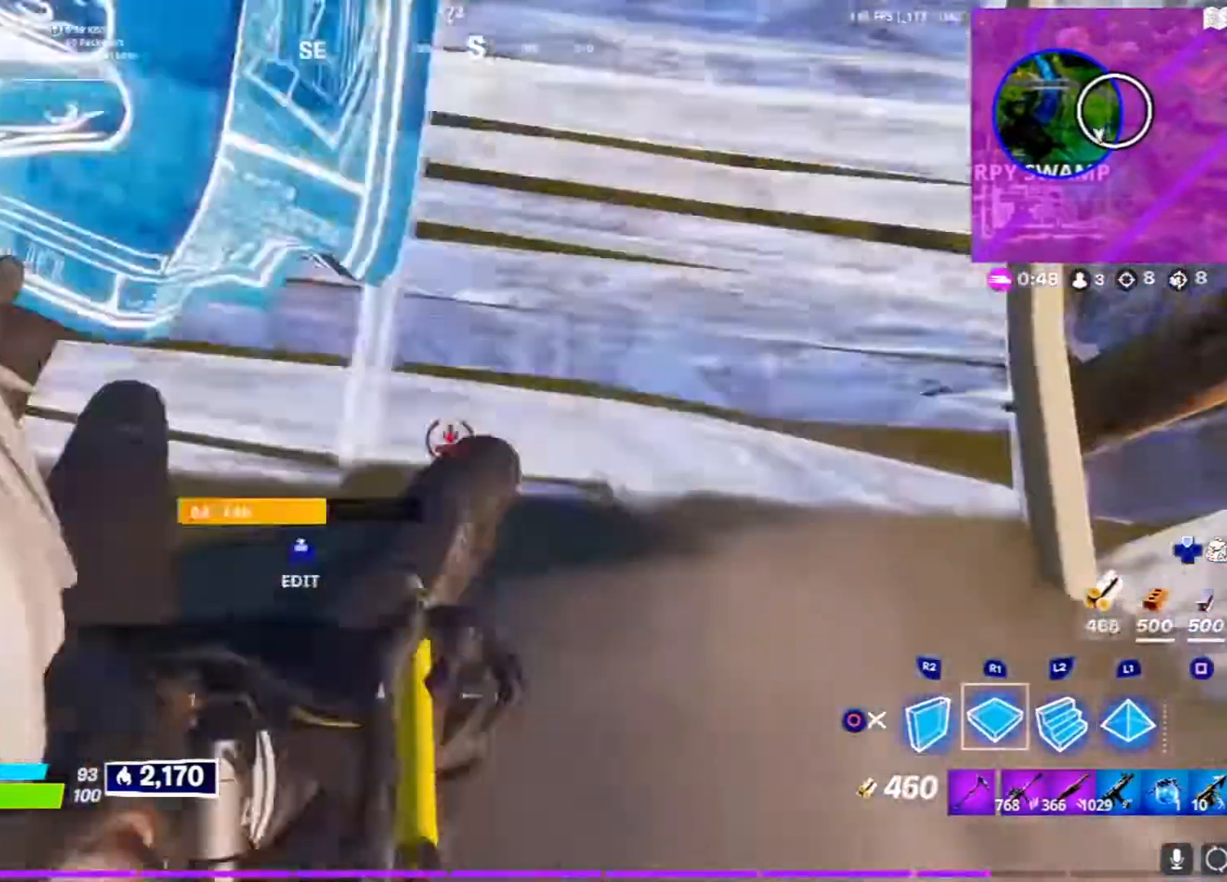
{"buttons": ["R2"], "left_stick": "up-right", "right_stick": "center", "events": [[33, "R2", "down"], [150, "left_stick", "right"], [150, "right_stick", "center"], [200, "left_stick", "up-right"], [217, "right_stick", "left"], [383, "right_stick", "center"]]}
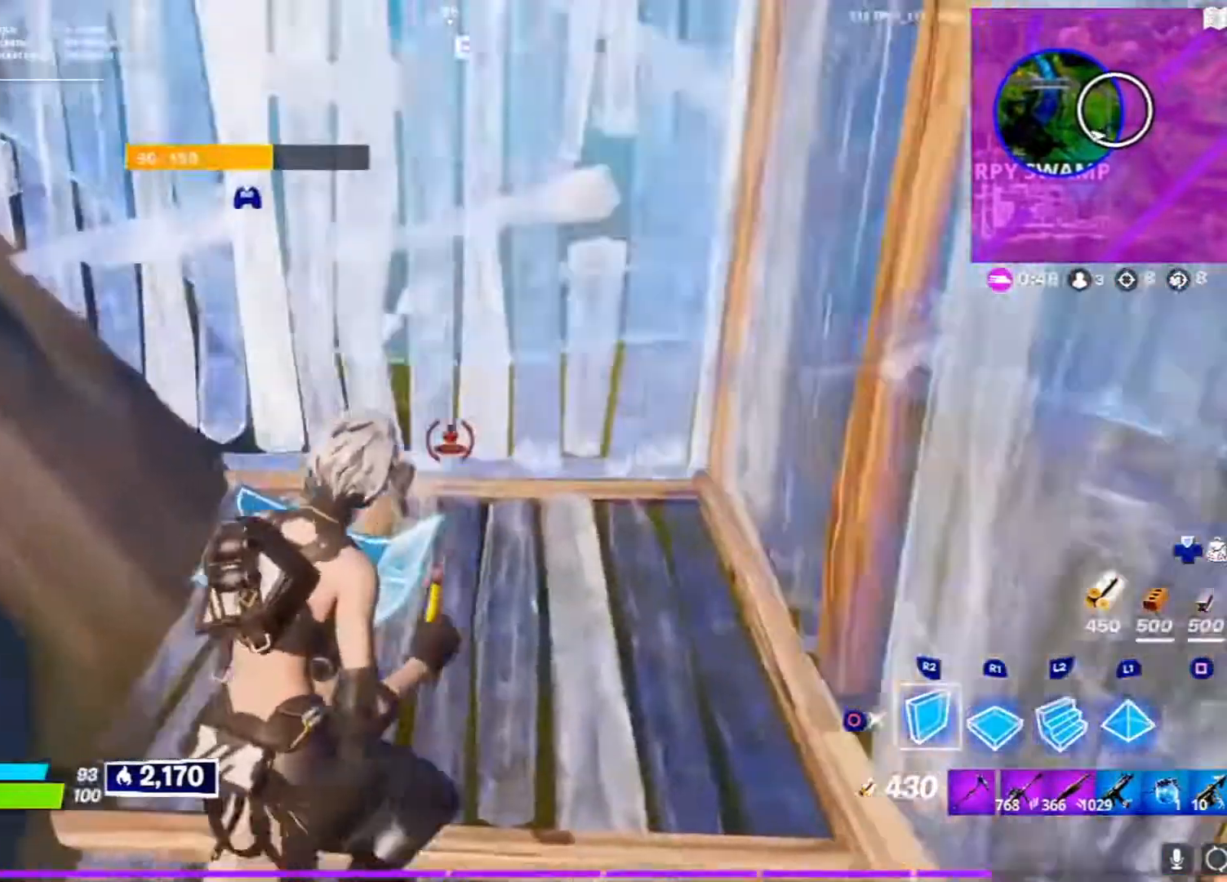
{"buttons": [], "left_stick": "center", "right_stick": "left", "events": [[50, "left_stick", "center"], [150, "R2", "up"], [150, "left_stick", "left"], [200, "CIRCLE", "down"], [283, "CIRCLE", "up"], [300, "left_stick", "center"], [367, "R1", "down"], [400, "right_stick", "left"], [467, "R1", "up"]]}
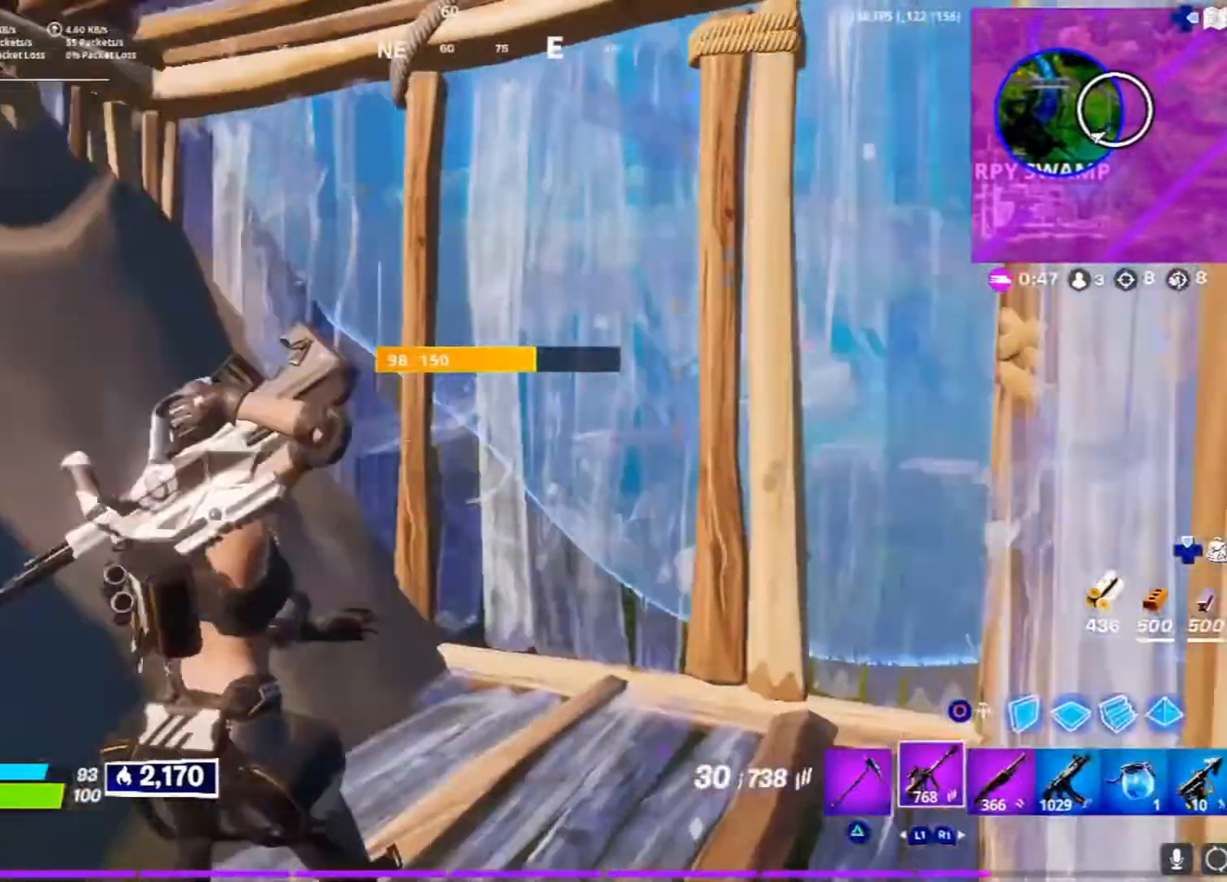
{"buttons": [], "left_stick": "center", "right_stick": "center", "events": [[33, "R1", "down"], [117, "R1", "up"], [133, "right_stick", "center"], [217, "right_stick", "left"], [283, "right_stick", "up-left"], [433, "right_stick", "center"]]}
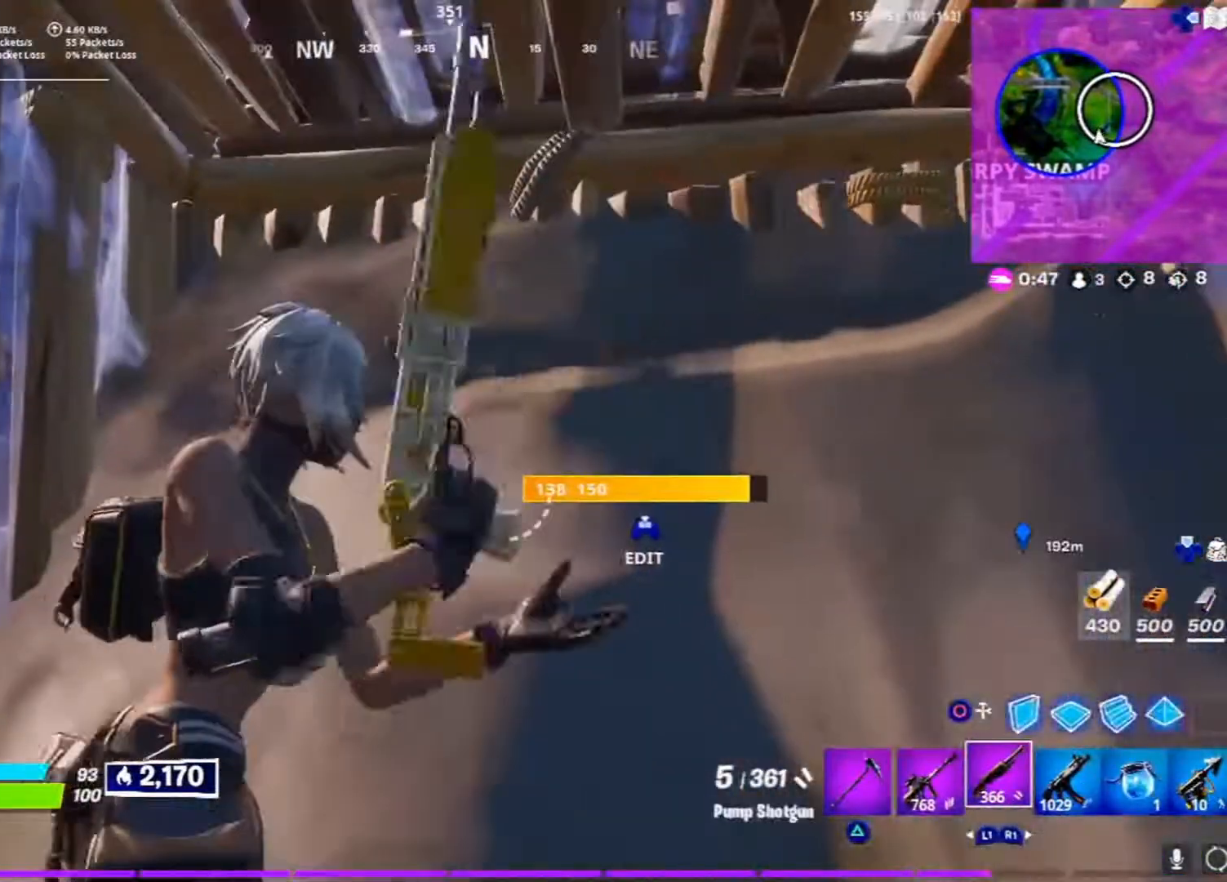
{"buttons": [], "left_stick": "center", "right_stick": "center", "events": [[50, "R3", "down"], [150, "R3", "up"], [200, "right_stick", "up-right"], [367, "right_stick", "center"]]}
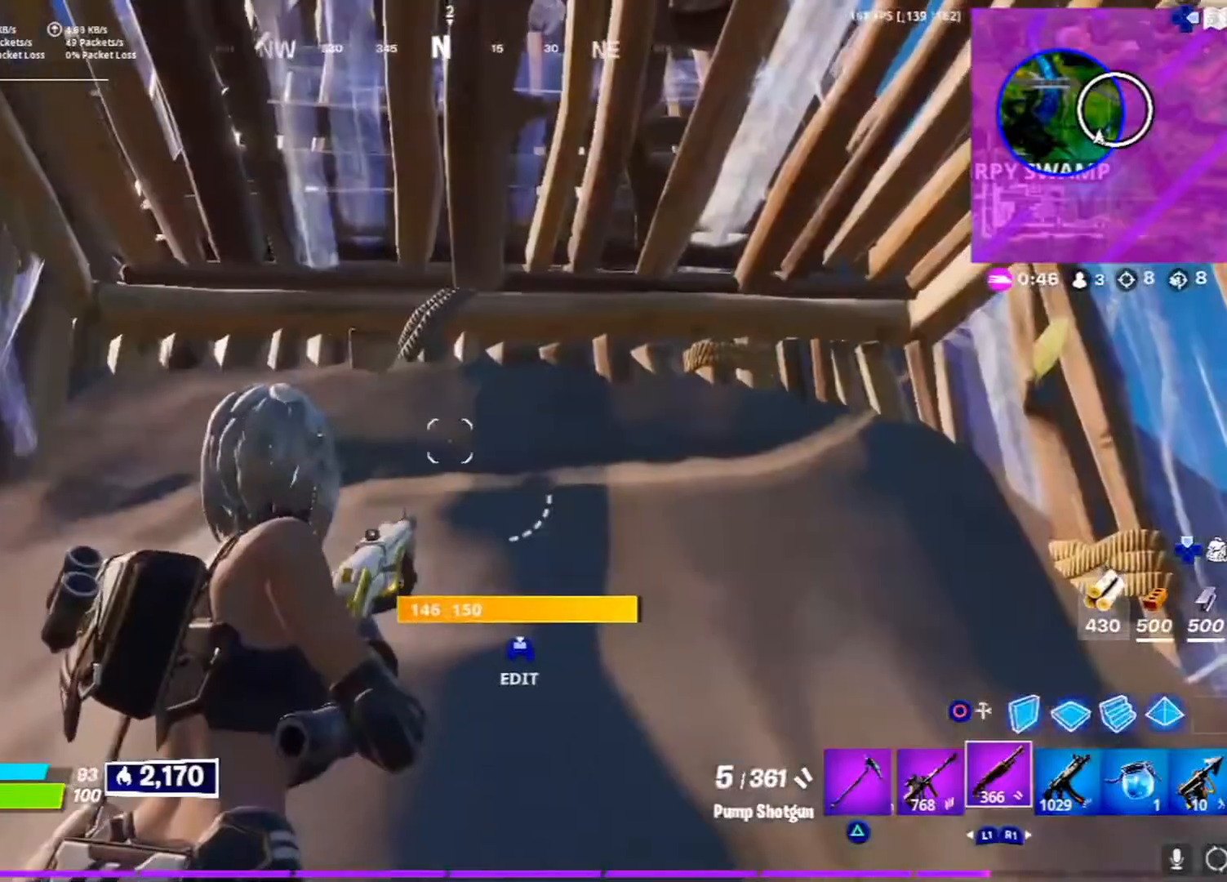
{"buttons": [], "left_stick": "center", "right_stick": "center", "events": [[33, "right_stick", "up-right"], [250, "right_stick", "center"], [367, "R3", "down"], [467, "R3", "up"]]}
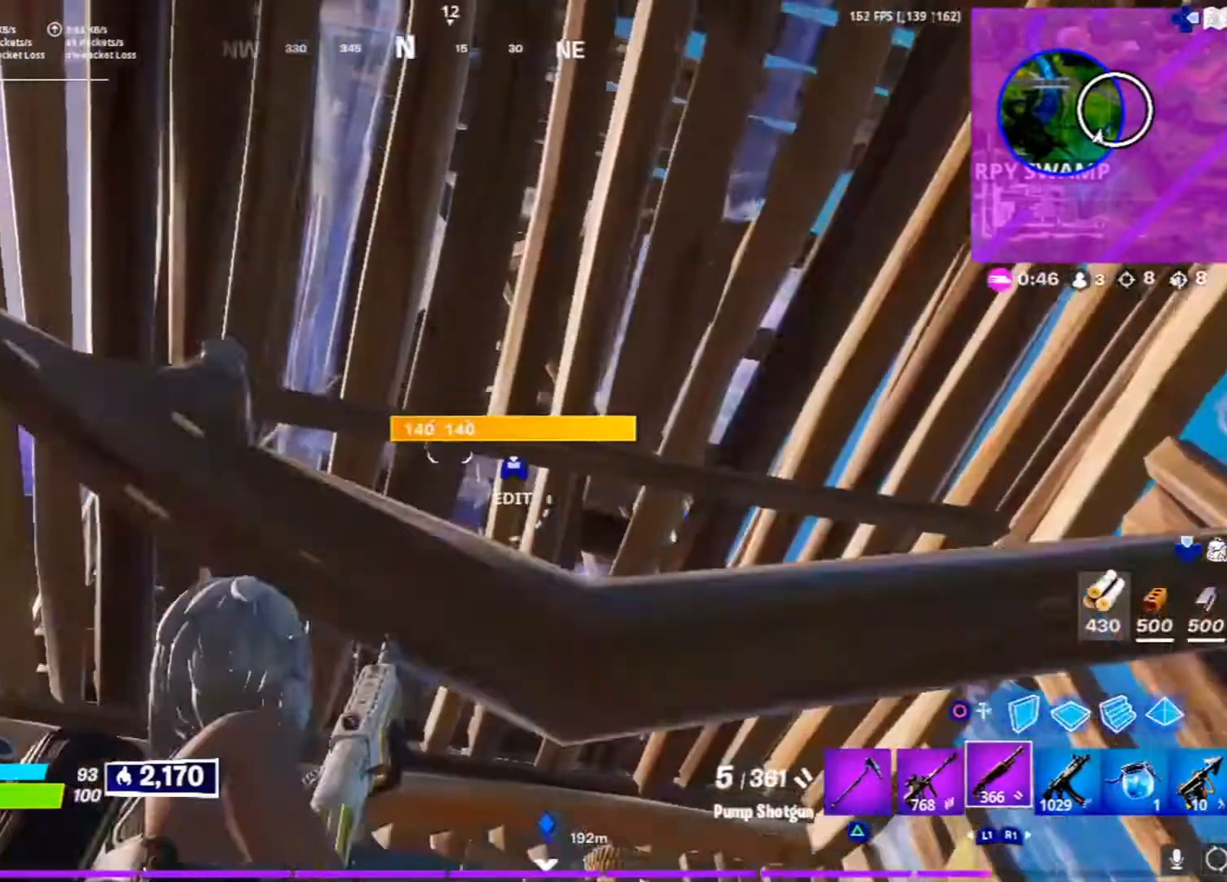
{"buttons": [], "left_stick": "left", "right_stick": "center", "events": [[33, "right_stick", "down"], [150, "right_stick", "center"], [250, "right_stick", "down-right"], [350, "left_stick", "left"], [433, "right_stick", "center"]]}
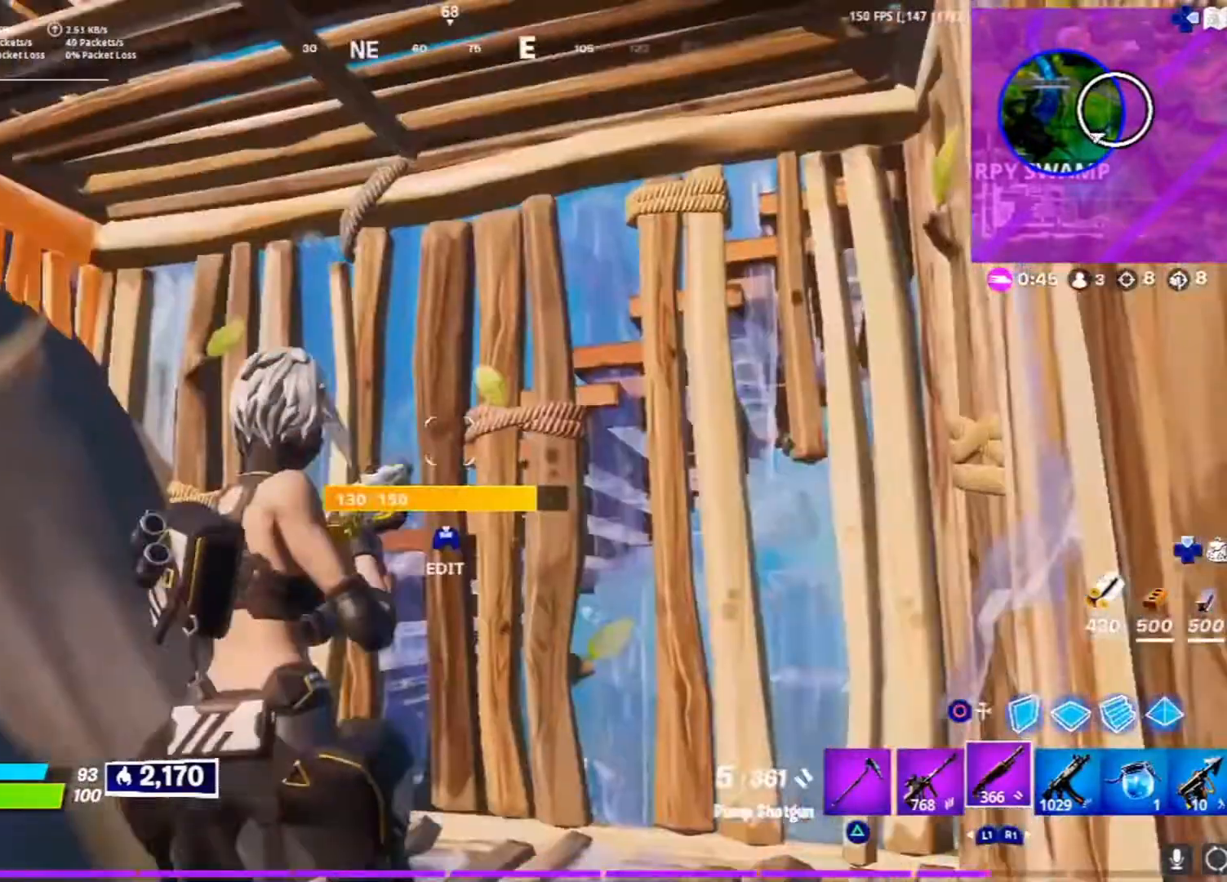
{"buttons": ["R2"], "left_stick": "left", "right_stick": "center", "events": [[17, "CIRCLE", "down"], [100, "CIRCLE", "up"], [133, "left_stick", "up"], [183, "R2", "down"], [217, "left_stick", "up-right"], [250, "right_stick", "down-right"], [383, "right_stick", "center"], [433, "left_stick", "left"]]}